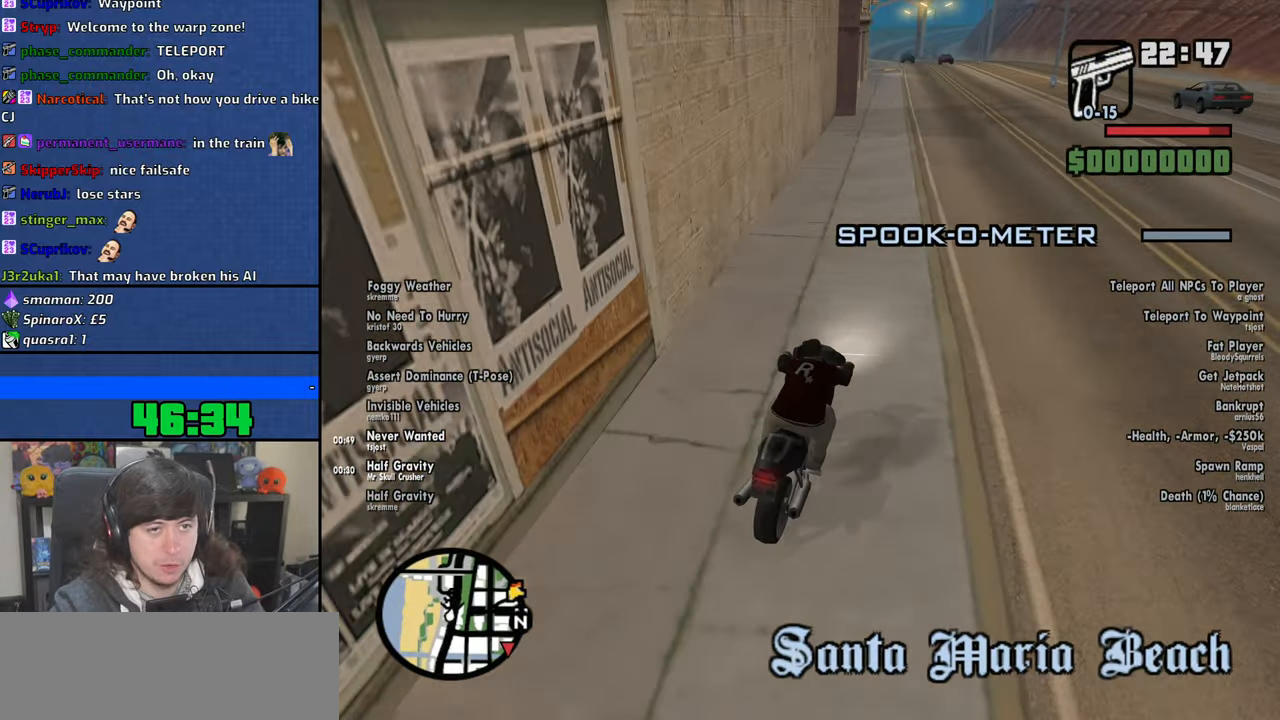
Gameplay with keyboard and mouse; each line is a JSON object with the keys and mouse buttons held at the frame after it. "events" lists presses ("down") and releases ("up") of "1", "2", "3", "4", "5", "6", "8", "a", "alt", "b", "c", "ctrl", "d", "down", "e", "escape", "f", "f1", "f2", "f3", "g", "h", "left", "n", "num2", "q", "r", "right", "s", "shift", "space", "t", "tab", "up", "v", "w", "x", "y", "z", "mouse_left", "mouse_wheel" and "mouse_right" between this image and that frame as [ms after this image, input, new state], when the widget could be followed in between. "mouse_left", "mouse_wheel", "mouse_right" = the "left", "wheel", "right" buttons of the "mouse" list. No other keys are recorded. "wheel" means that the mouse wheel is clicked or scrolled. Mouse movement is not recorded.
{"keys": ["a", "w"], "mouse": [], "events": [[50, "a", "up"], [66, "2", "up"], [166, "2", "down"], [266, "2", "up"], [333, "2", "down"], [433, "a", "down"], [450, "2", "up"]]}
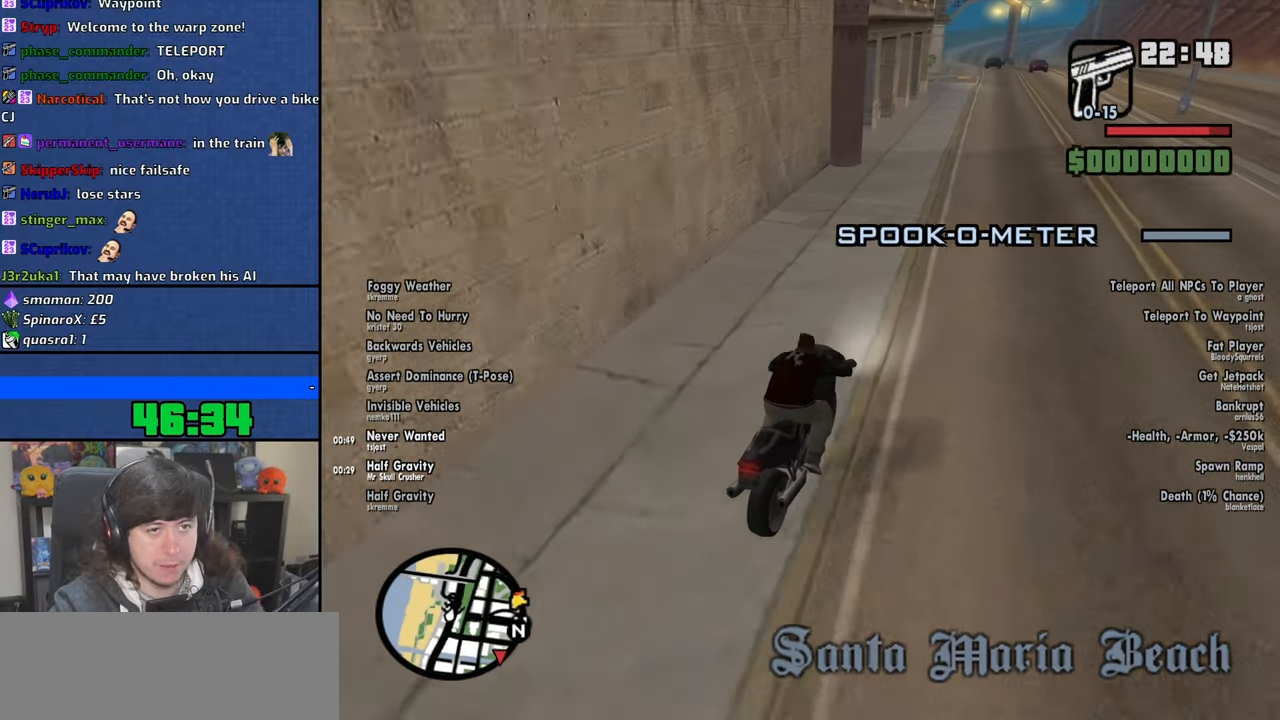
{"keys": ["s"], "mouse": [], "events": [[150, "w", "up"], [216, "a", "up"], [400, "s", "down"]]}
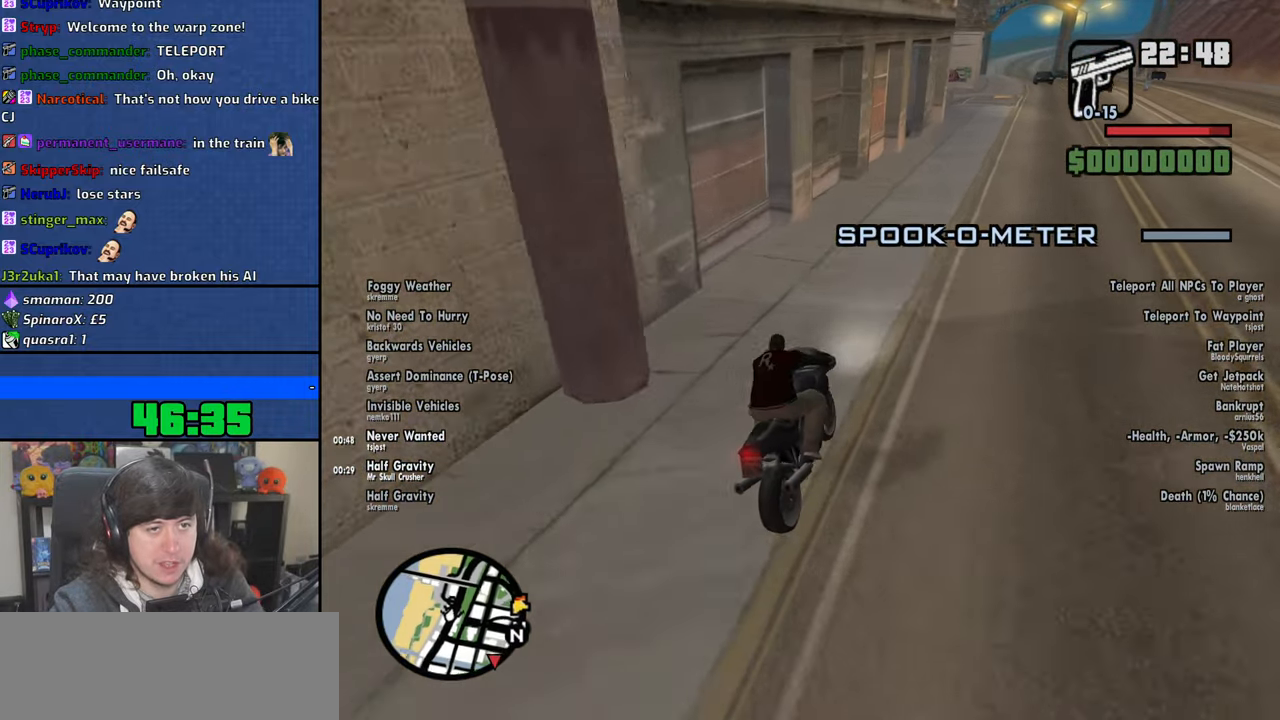
{"keys": ["s"], "mouse": [], "events": [[83, "s", "up"], [266, "s", "down"]]}
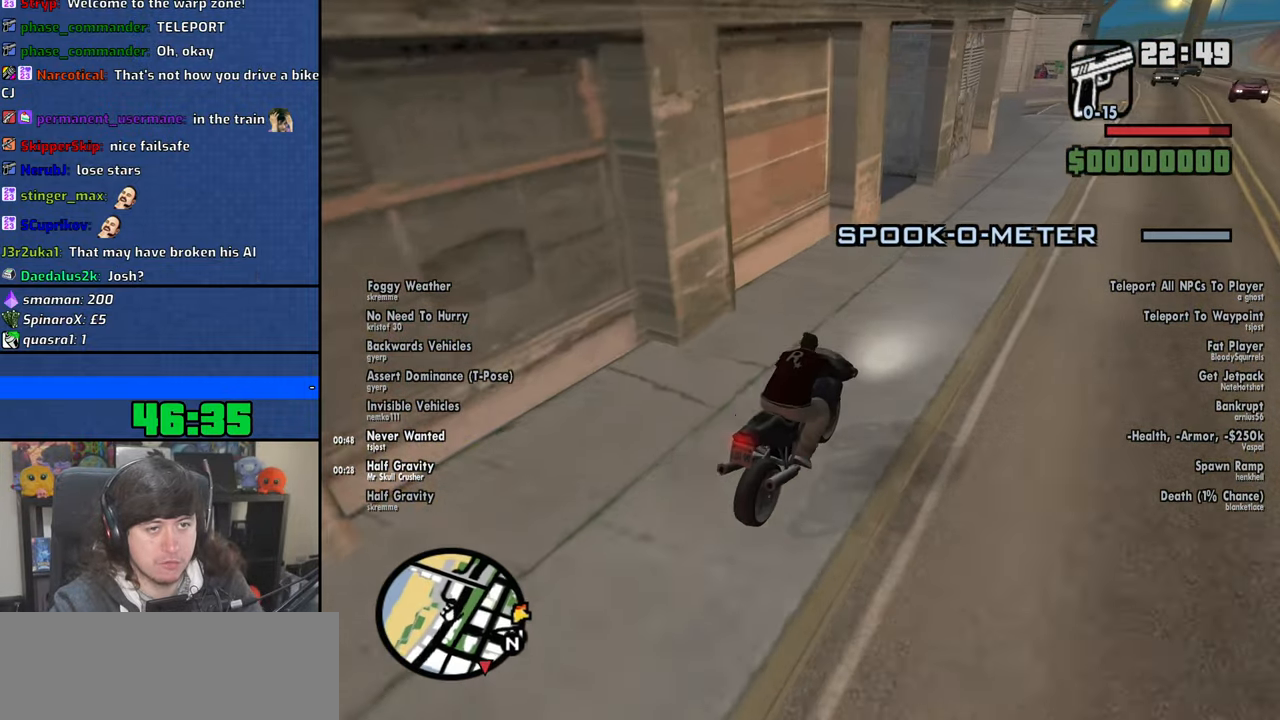
{"keys": ["5", "a", "space"], "mouse": [], "events": [[133, "a", "down"], [266, "5", "down"], [316, "s", "up"], [333, "space", "down"]]}
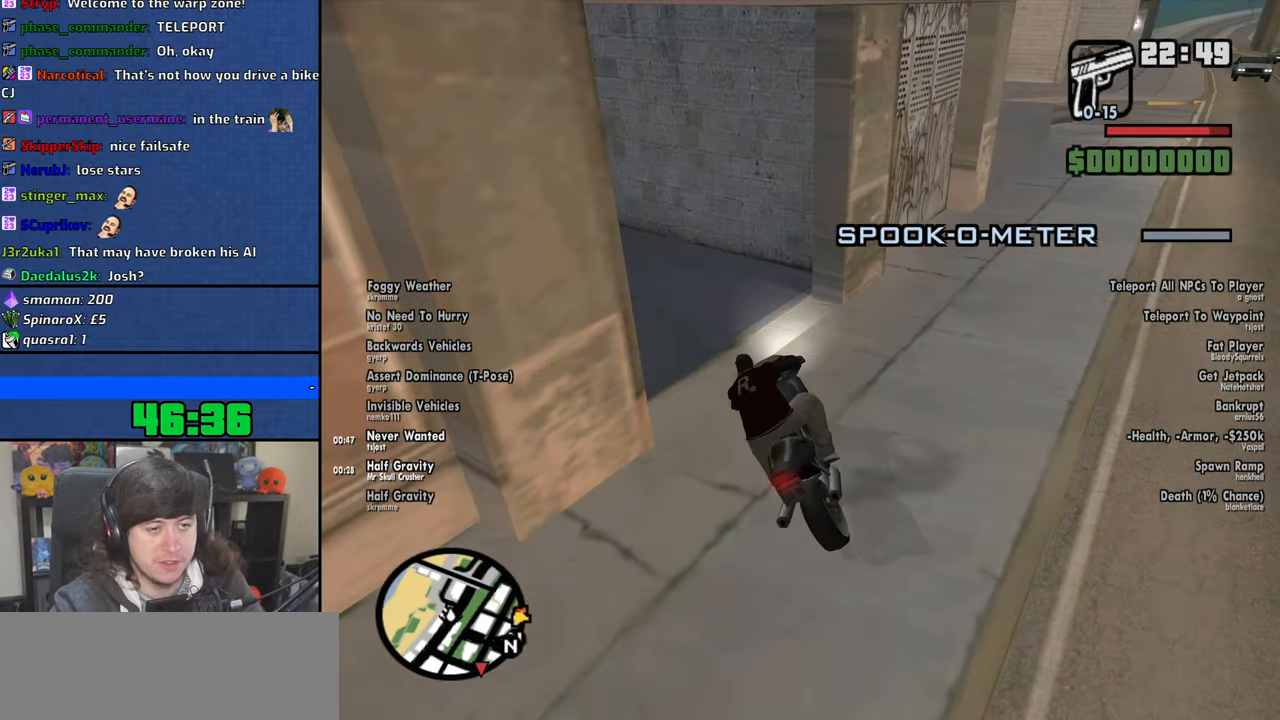
{"keys": ["a", "w"], "mouse": [], "events": [[83, "5", "up"], [116, "space", "up"], [500, "w", "down"]]}
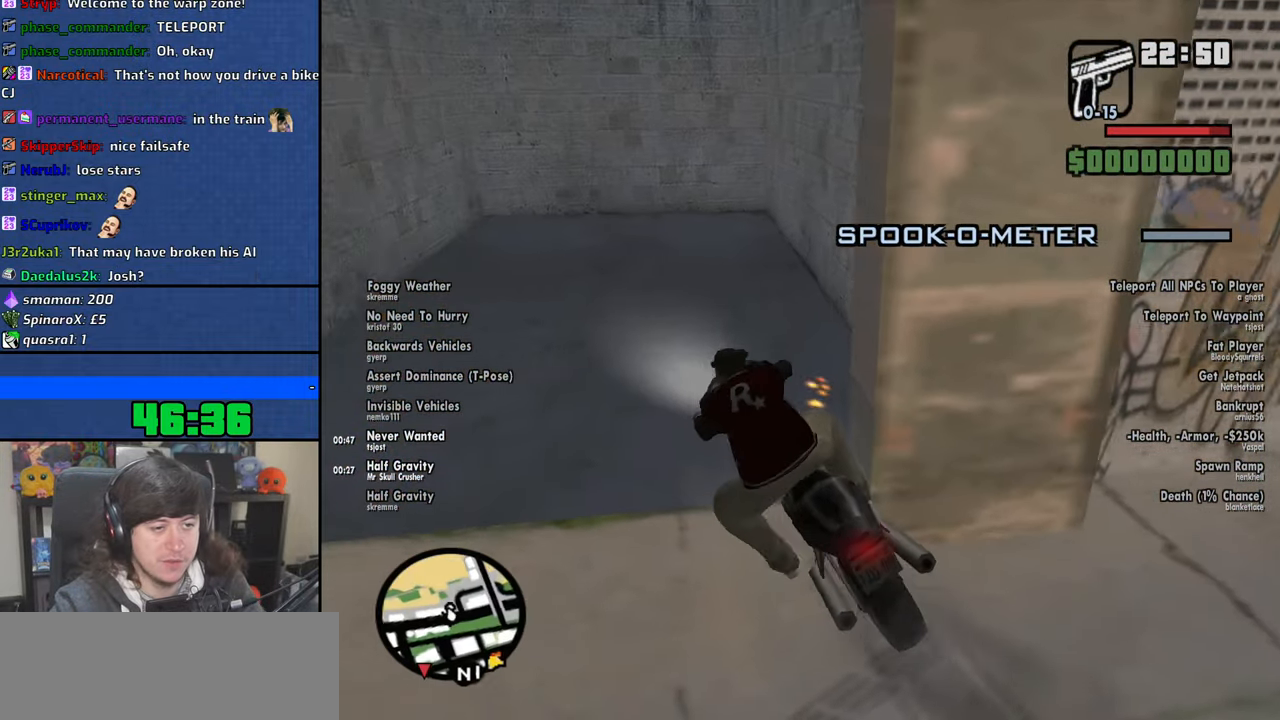
{"keys": [], "mouse": [], "events": [[50, "a", "up"], [400, "w", "up"]]}
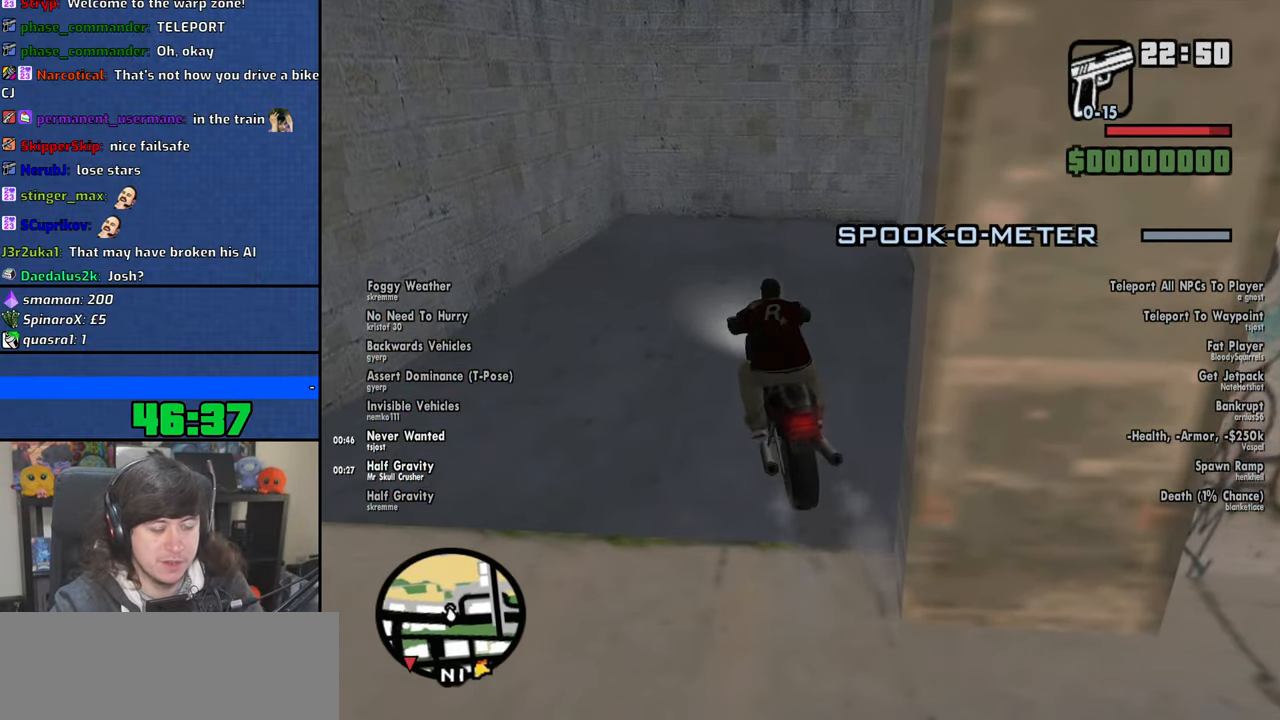
{"keys": [], "mouse": [], "events": [[183, "s", "down"], [183, "space", "down"], [416, "space", "up"], [433, "s", "up"]]}
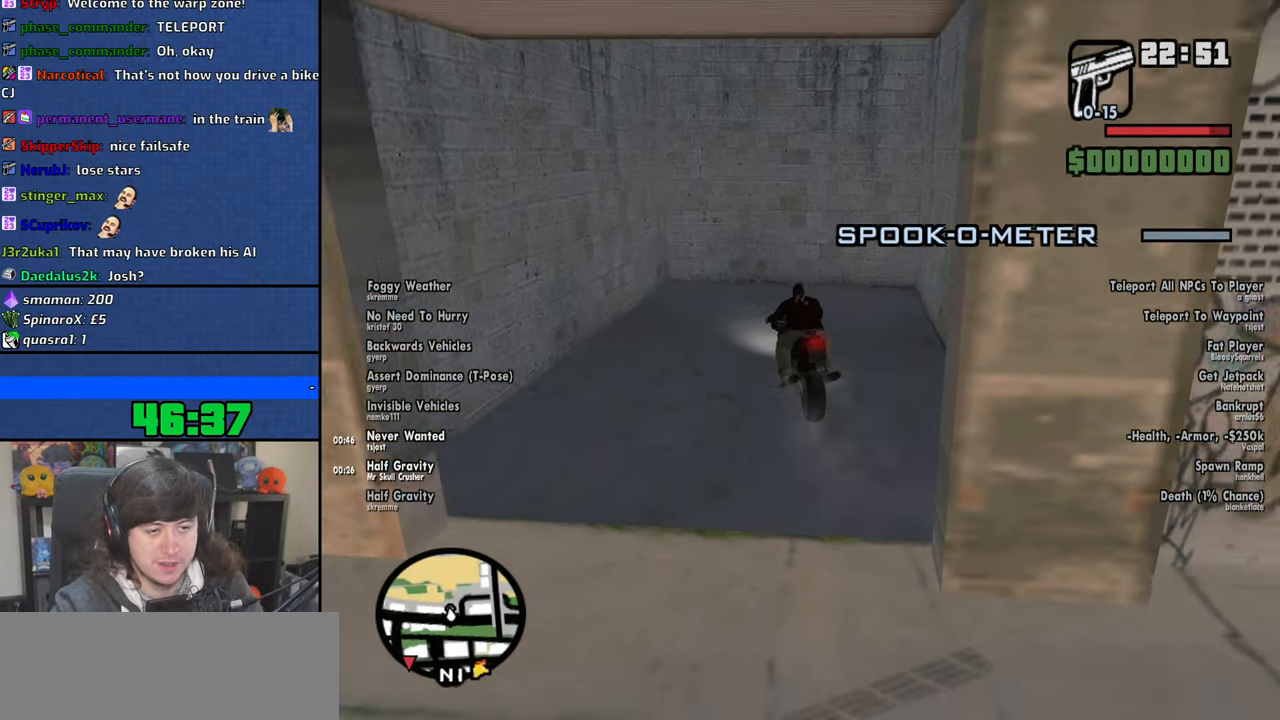
{"keys": [], "mouse": [], "events": []}
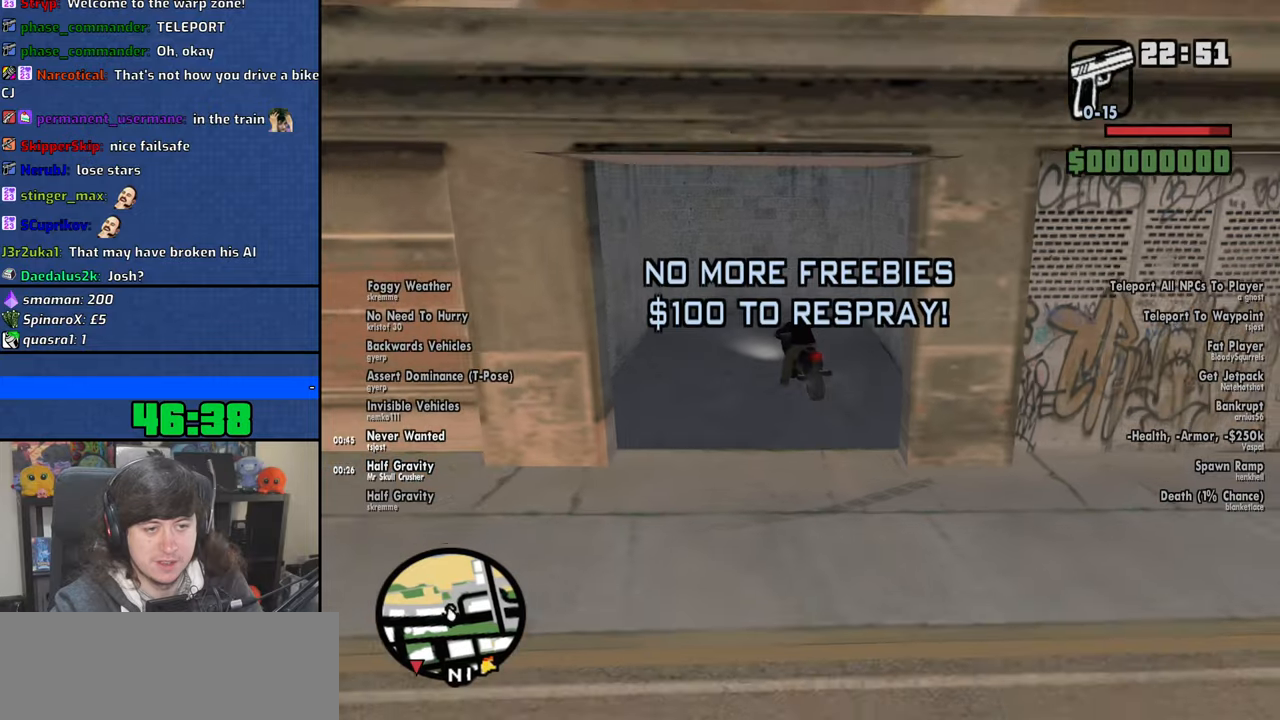
{"keys": [], "mouse": [], "events": []}
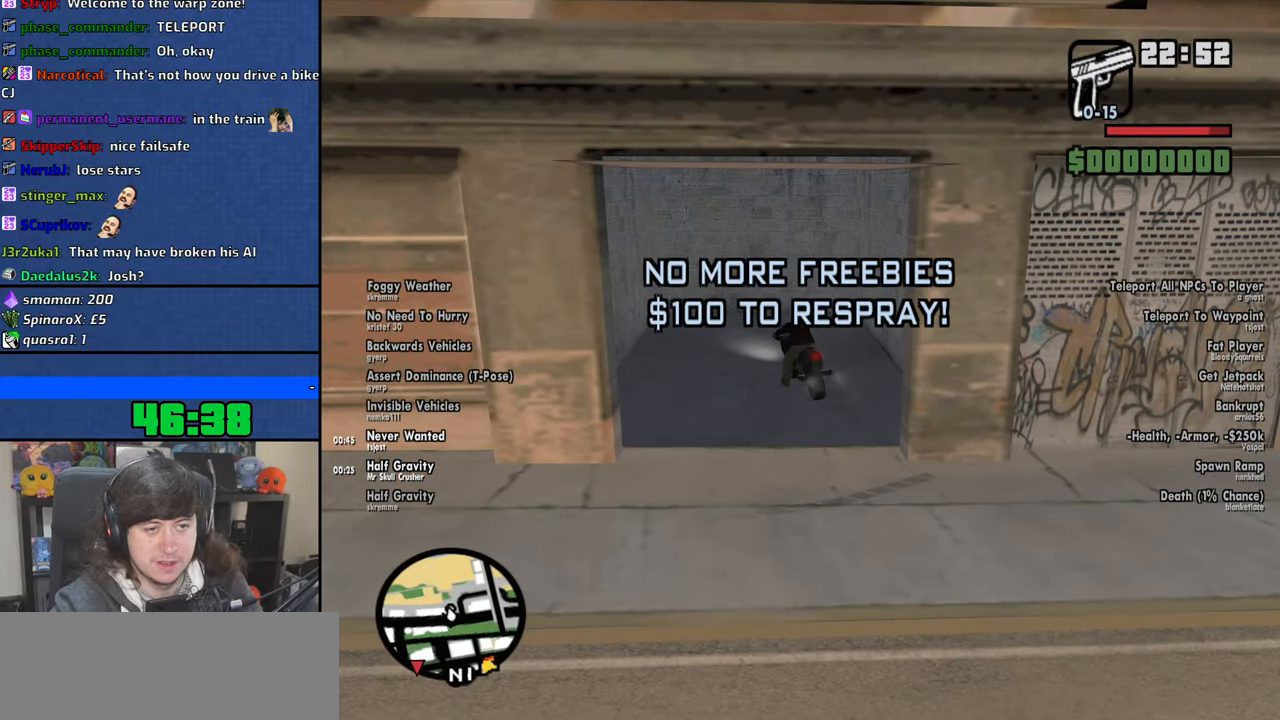
{"keys": ["a", "s"], "mouse": [], "events": [[16, "s", "down"], [116, "a", "down"]]}
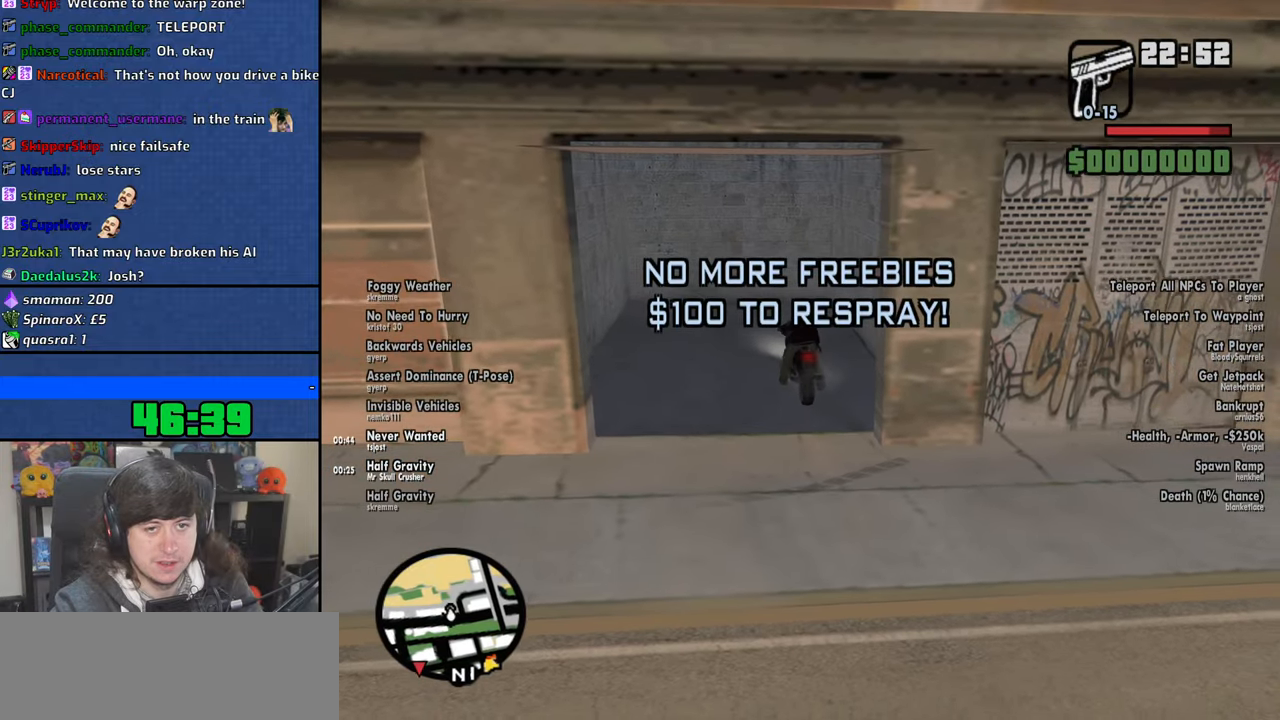
{"keys": ["d", "s"], "mouse": [], "events": [[100, "a", "up"], [216, "d", "down"]]}
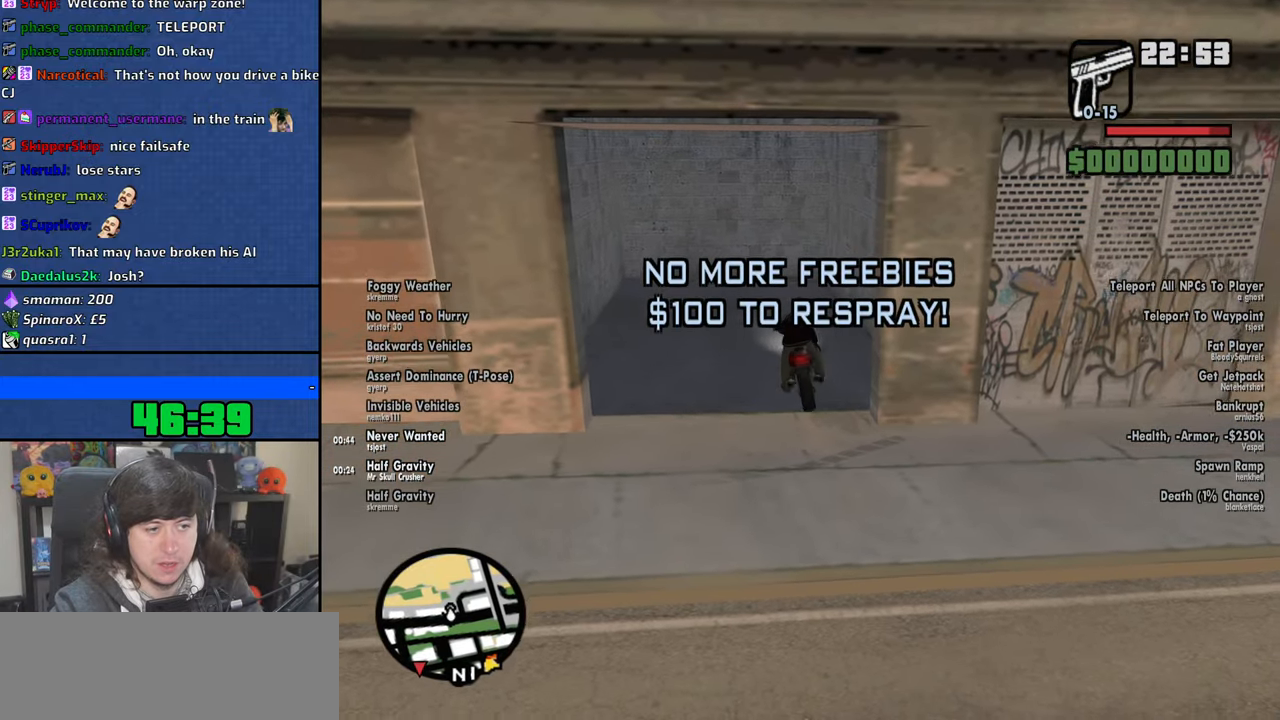
{"keys": ["d", "s"], "mouse": [], "events": []}
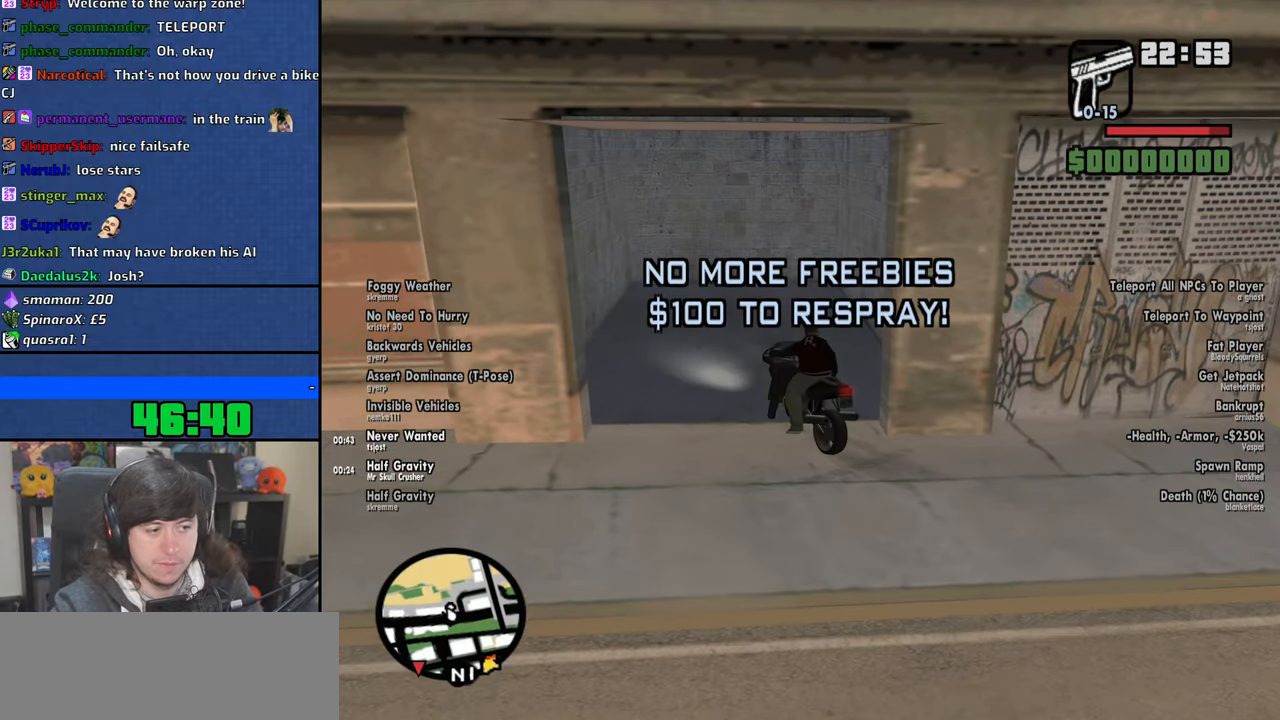
{"keys": ["a", "d", "w"], "mouse": [], "events": [[333, "s", "up"], [483, "a", "down"], [483, "w", "down"]]}
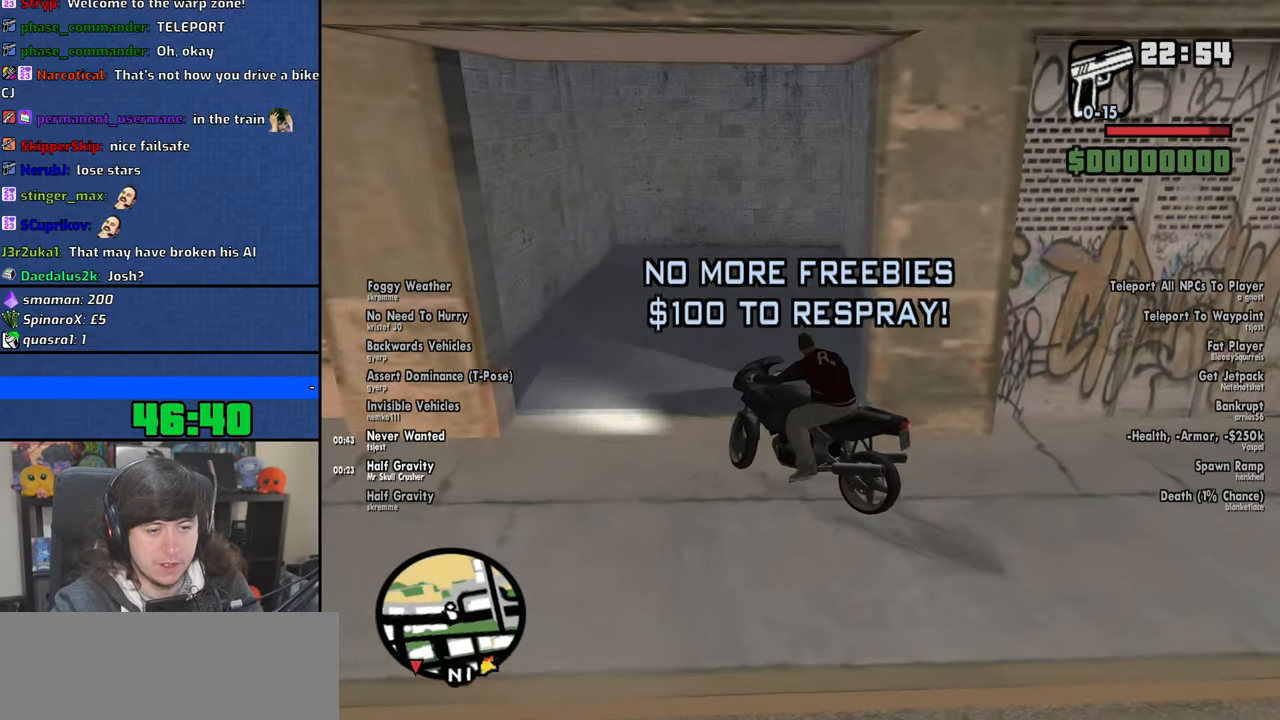
{"keys": ["a", "w"], "mouse": [], "events": [[16, "d", "up"]]}
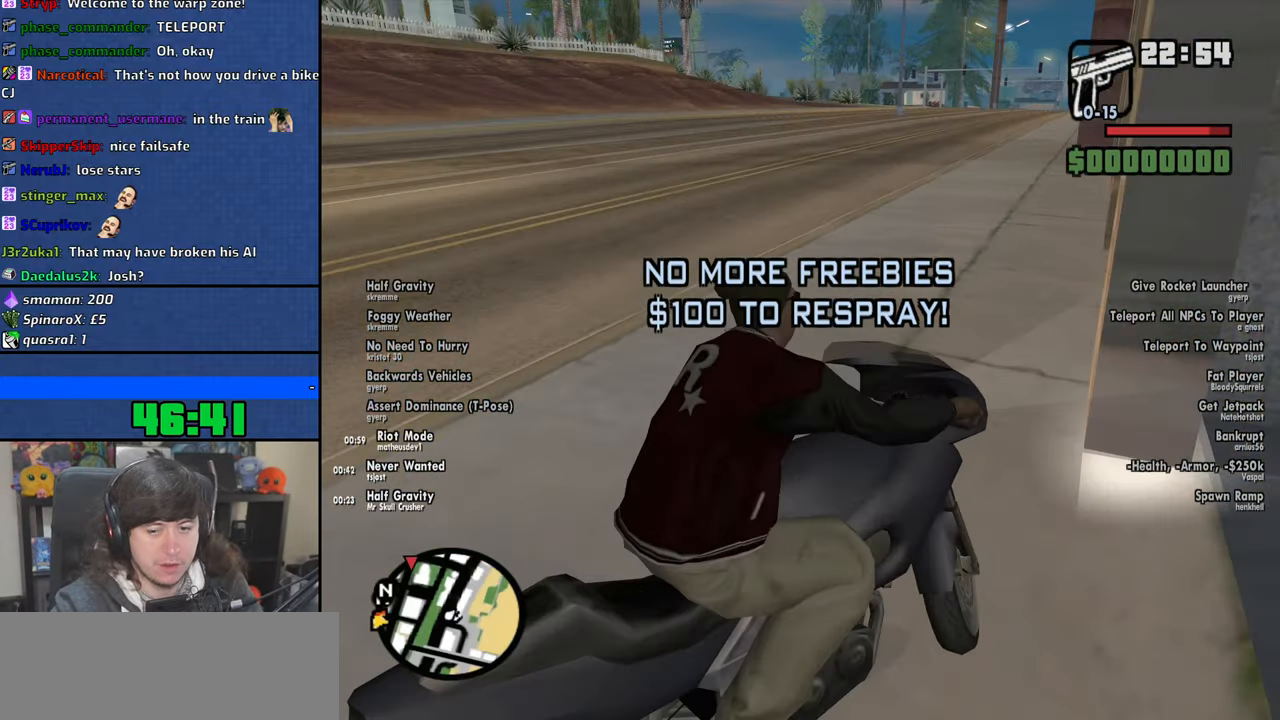
{"keys": ["w"], "mouse": [], "events": [[250, "a", "up"], [350, "2", "down"], [466, "2", "up"]]}
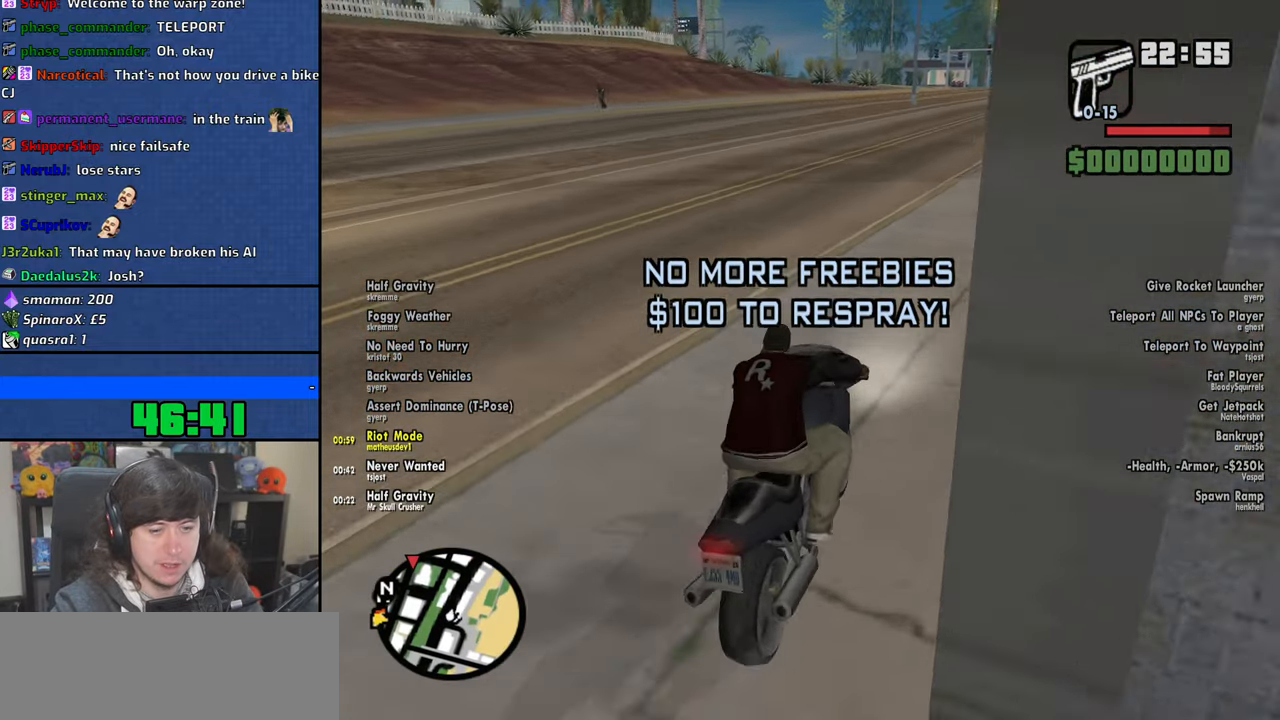
{"keys": ["2", "w"], "mouse": [], "events": [[66, "2", "down"], [83, "a", "down"], [183, "2", "up"], [250, "2", "down"], [250, "a", "up"], [383, "2", "up"], [466, "2", "down"]]}
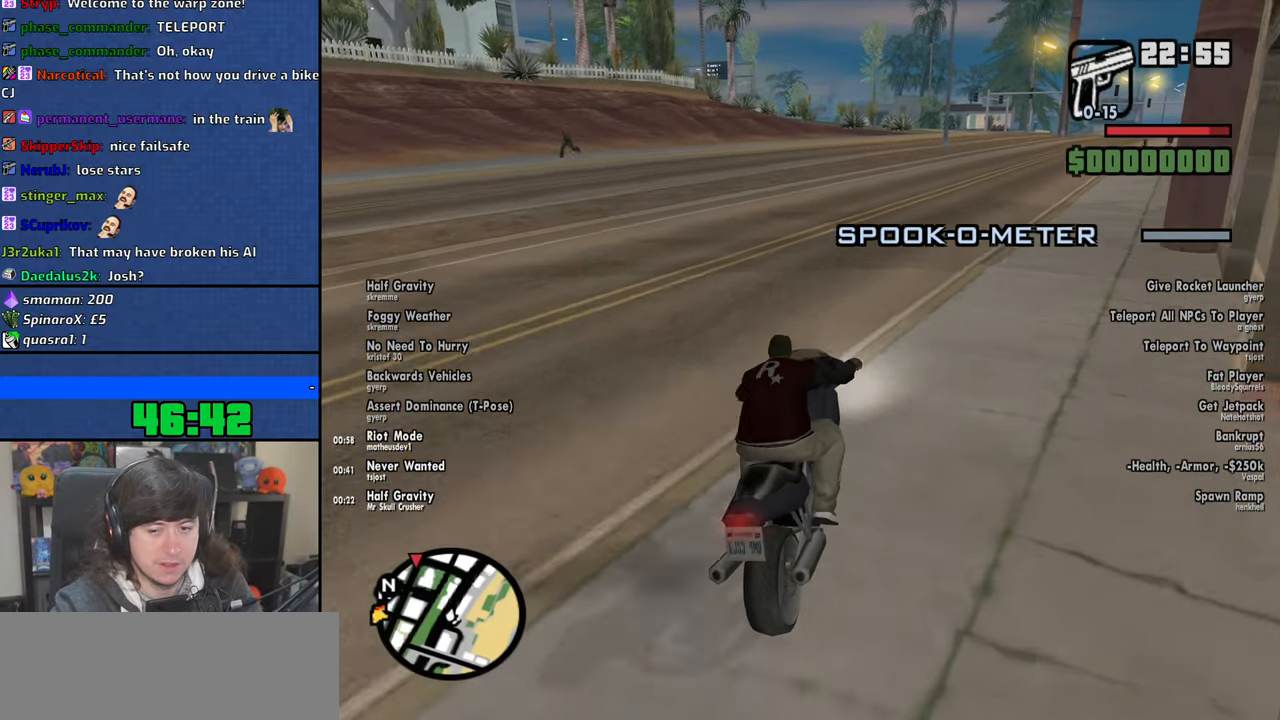
{"keys": ["w"], "mouse": [], "events": [[66, "2", "up"], [133, "2", "down"], [266, "2", "up"], [300, "2", "down"], [450, "2", "up"]]}
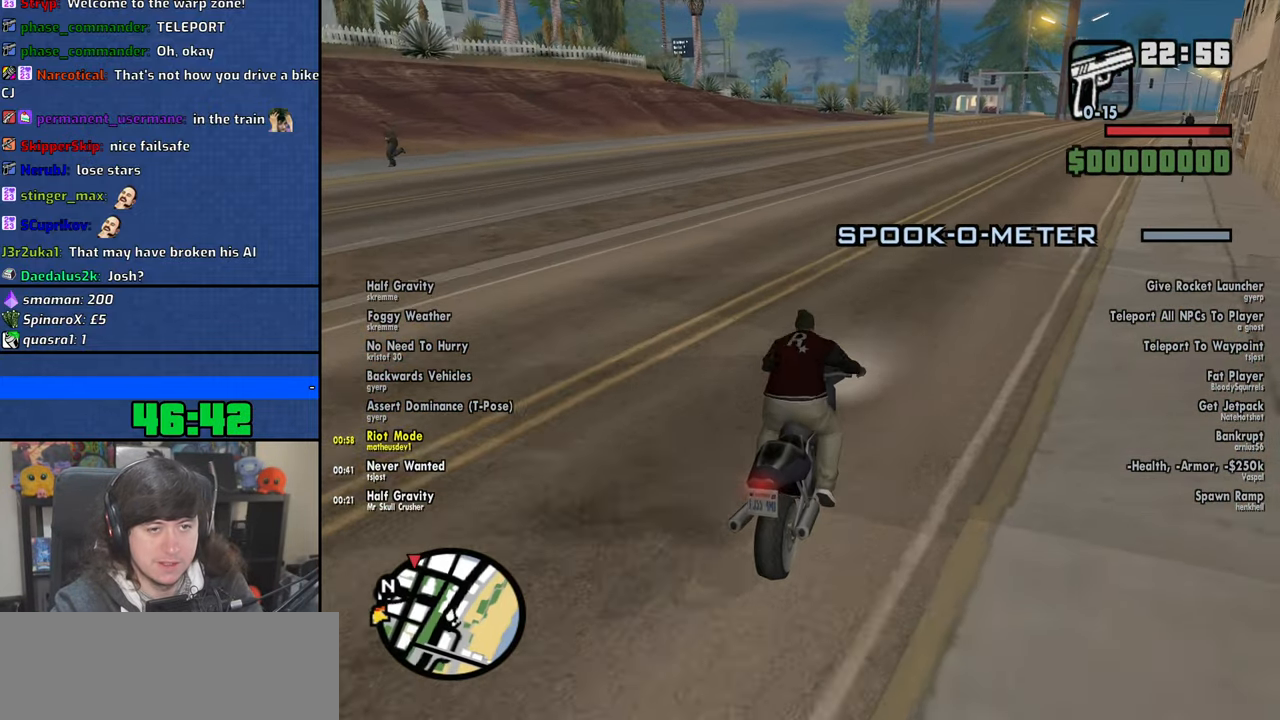
{"keys": ["2", "w"], "mouse": [], "events": [[16, "2", "down"], [133, "2", "up"], [233, "2", "down"], [300, "d", "down"], [316, "2", "up"], [400, "2", "down"], [500, "d", "up"]]}
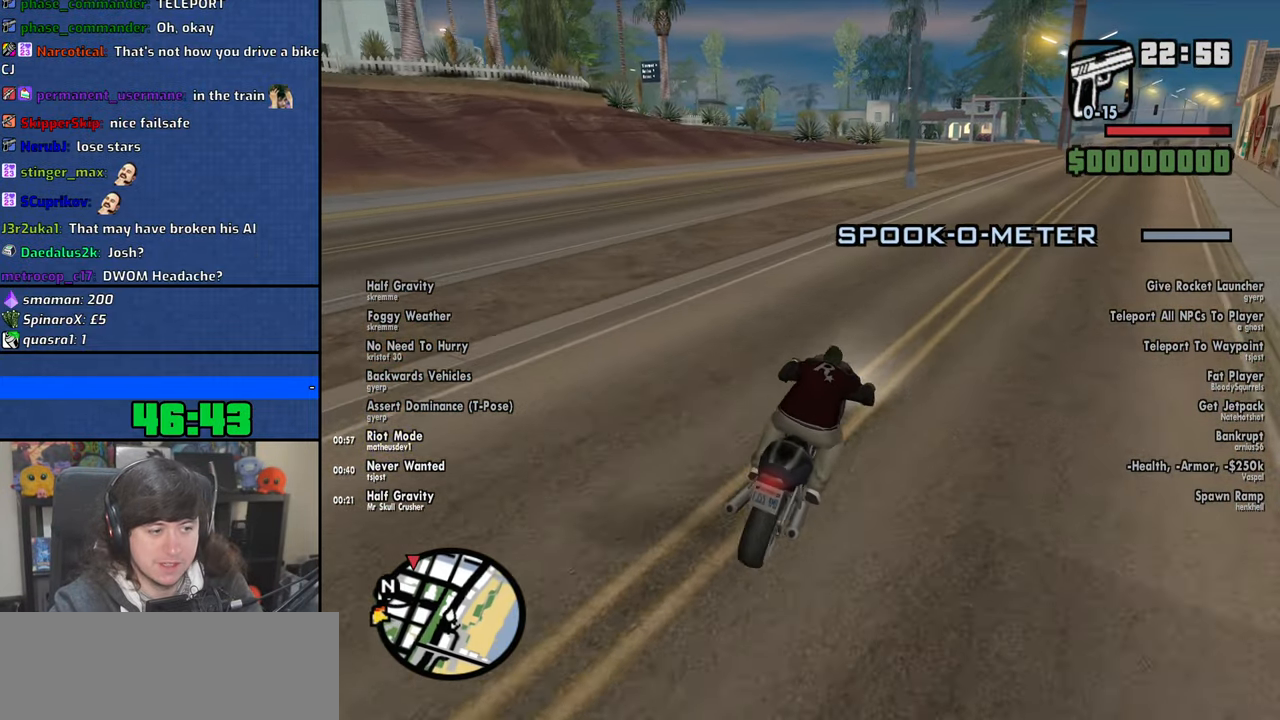
{"keys": ["2", "d", "w"], "mouse": [], "events": [[16, "2", "up"], [100, "2", "down"], [200, "2", "up"], [283, "2", "down"], [400, "2", "up"], [466, "2", "down"], [466, "d", "down"]]}
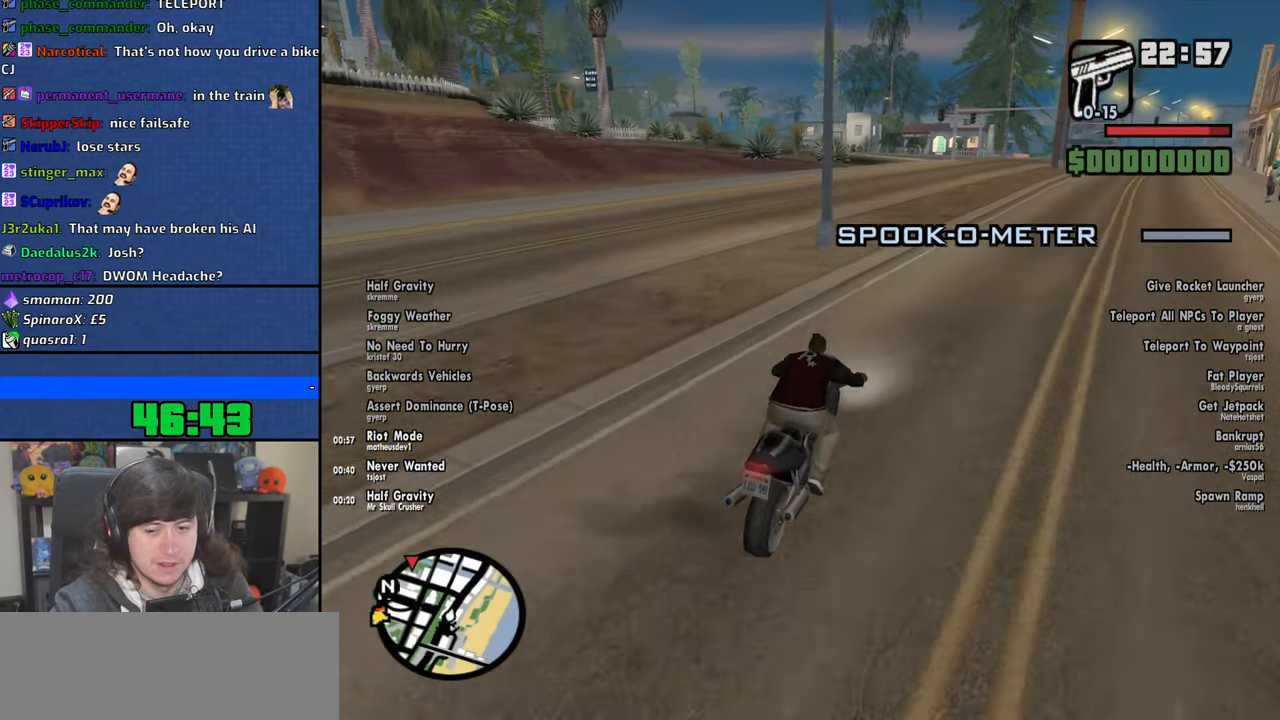
{"keys": ["a", "w"], "mouse": [], "events": [[83, "2", "up"], [83, "d", "up"], [150, "2", "down"], [216, "a", "down"], [283, "2", "up"], [333, "2", "down"], [450, "2", "up"]]}
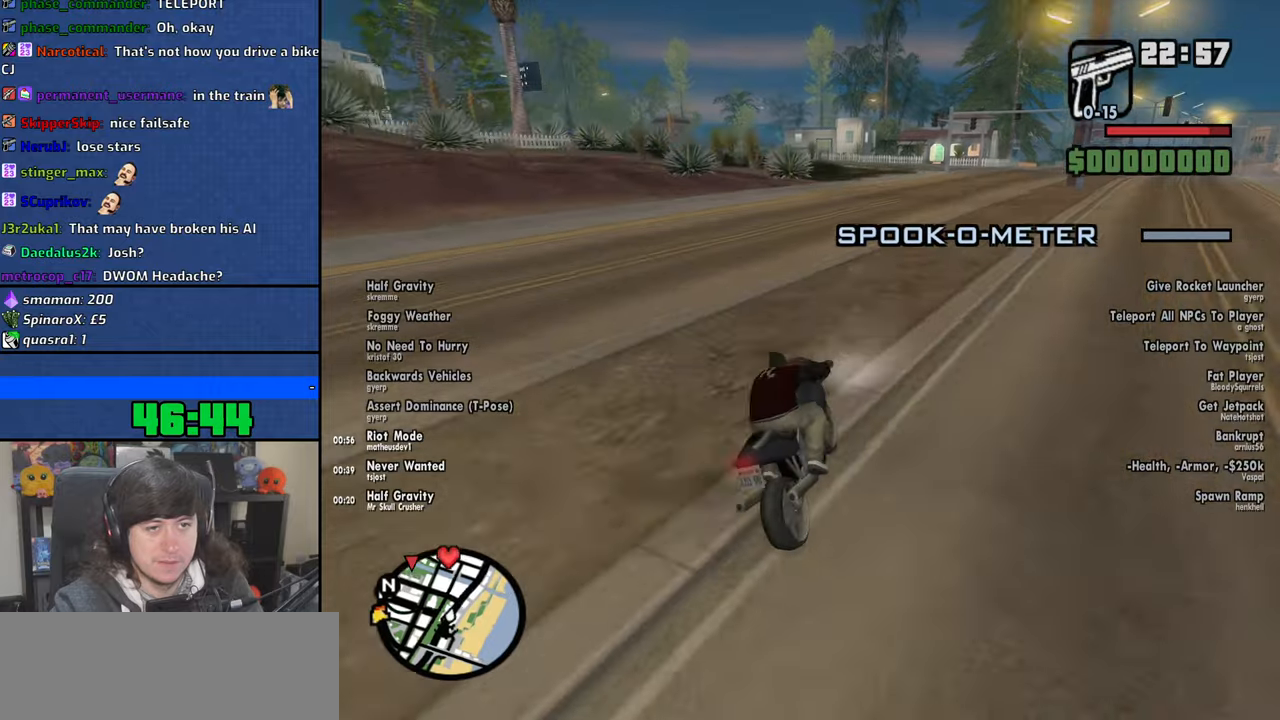
{"keys": ["w"], "mouse": [], "events": [[16, "2", "down"], [16, "a", "up"], [133, "2", "up"], [216, "2", "down"], [316, "2", "up"], [400, "2", "down"], [500, "2", "up"]]}
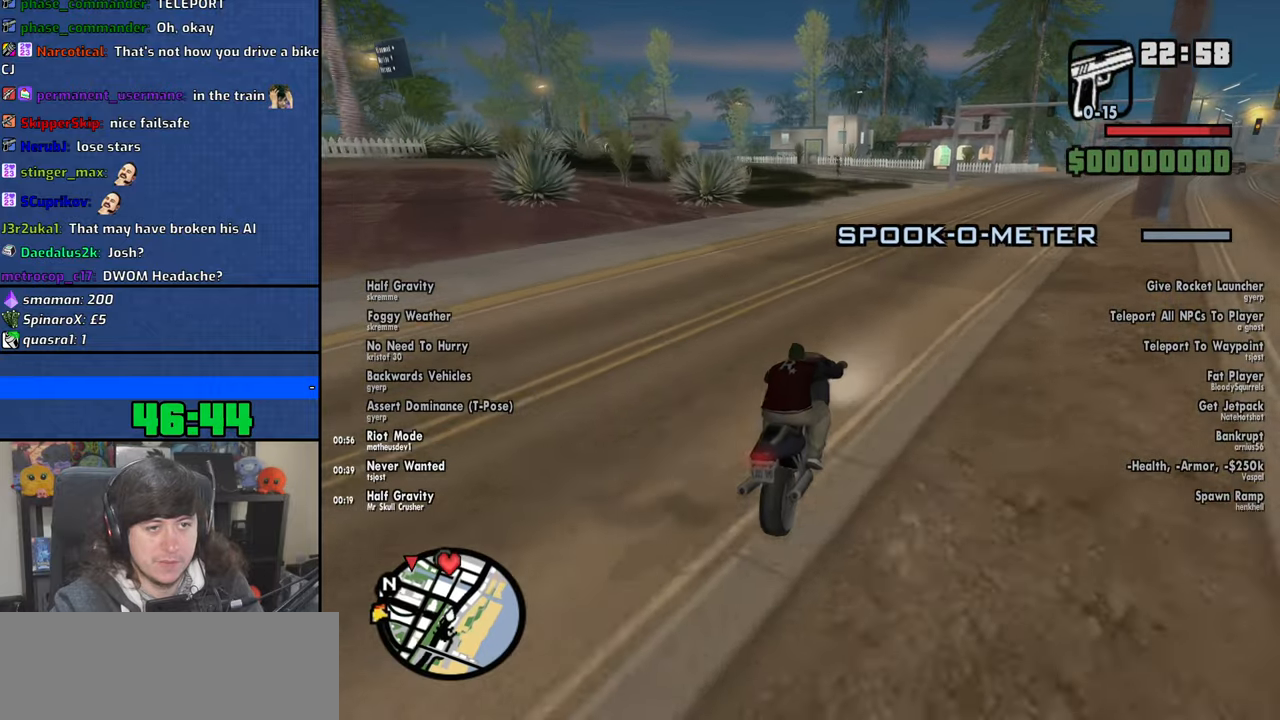
{"keys": ["a", "w"], "mouse": [], "events": [[16, "a", "down"]]}
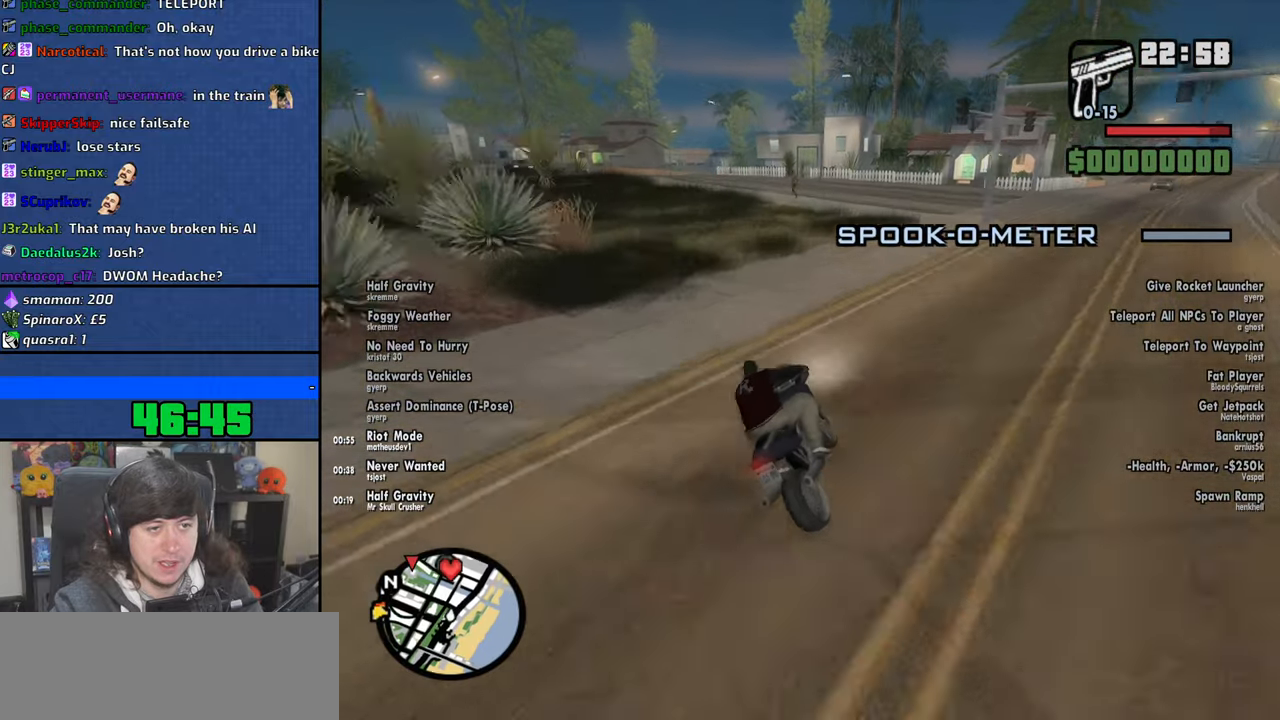
{"keys": ["a", "w"], "mouse": [], "events": []}
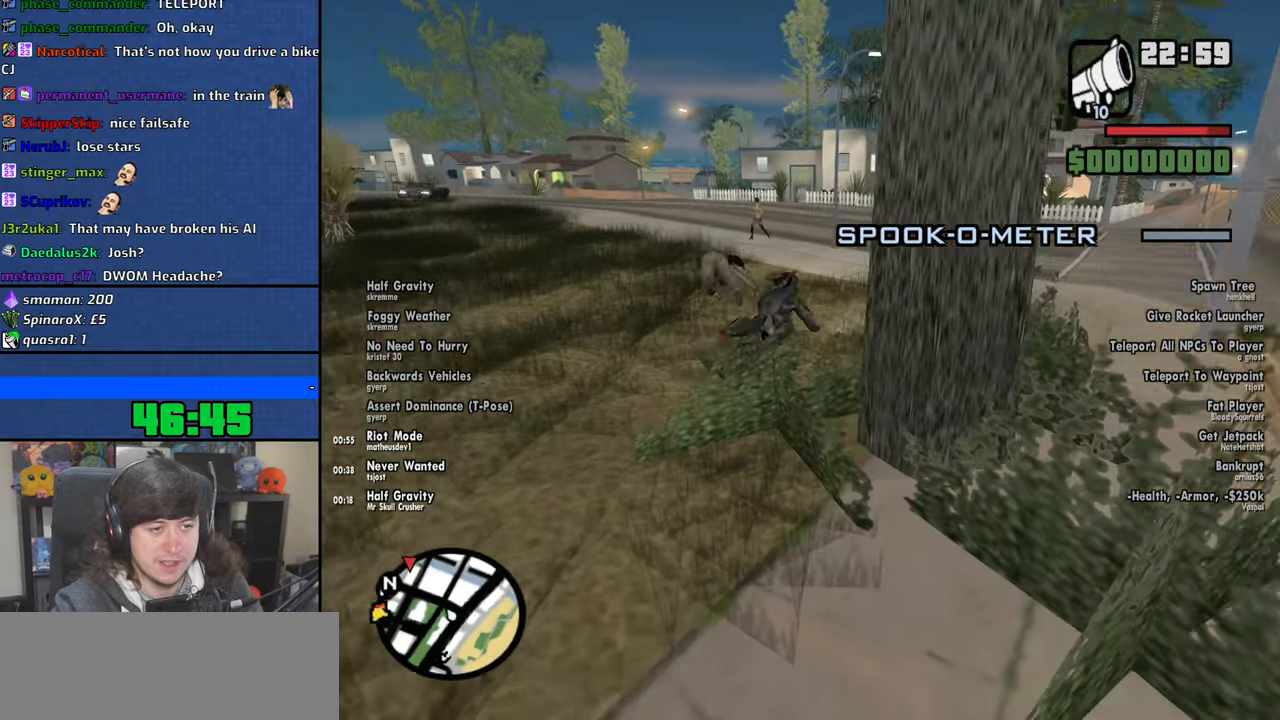
{"keys": [], "mouse": [], "events": [[116, "a", "up"], [166, "w", "up"]]}
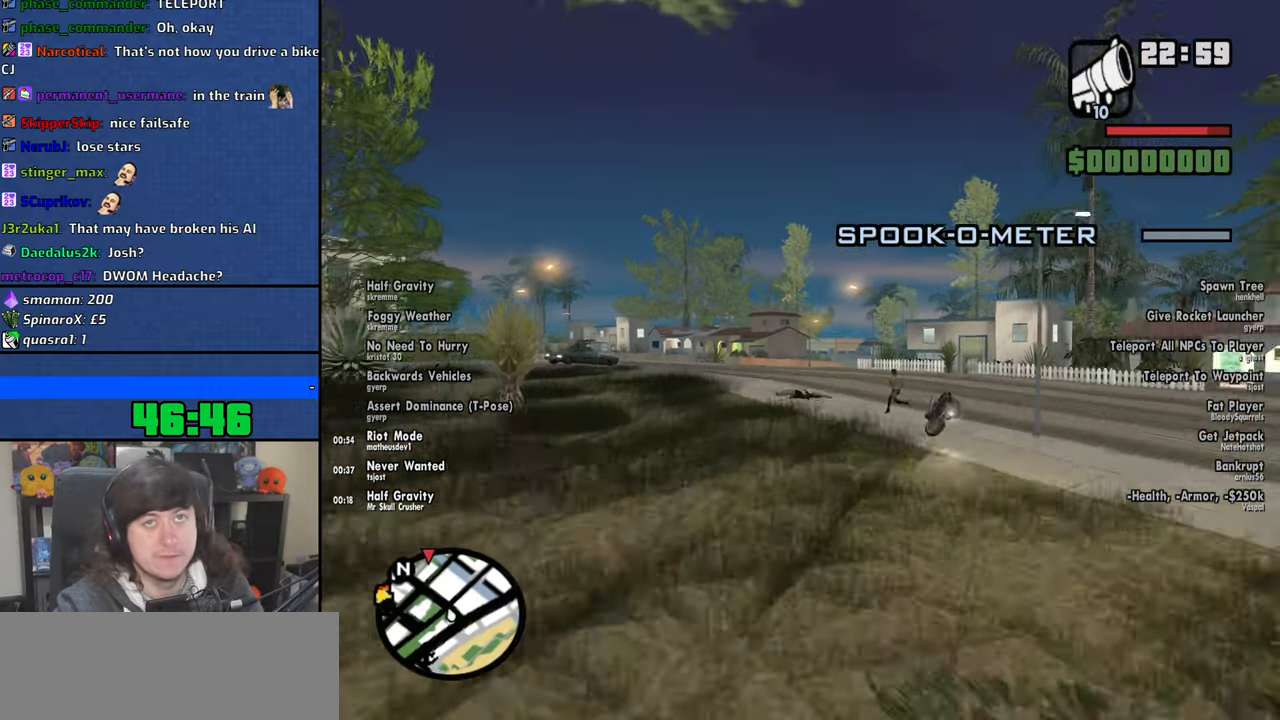
{"keys": ["w"], "mouse": [], "events": [[283, "w", "down"]]}
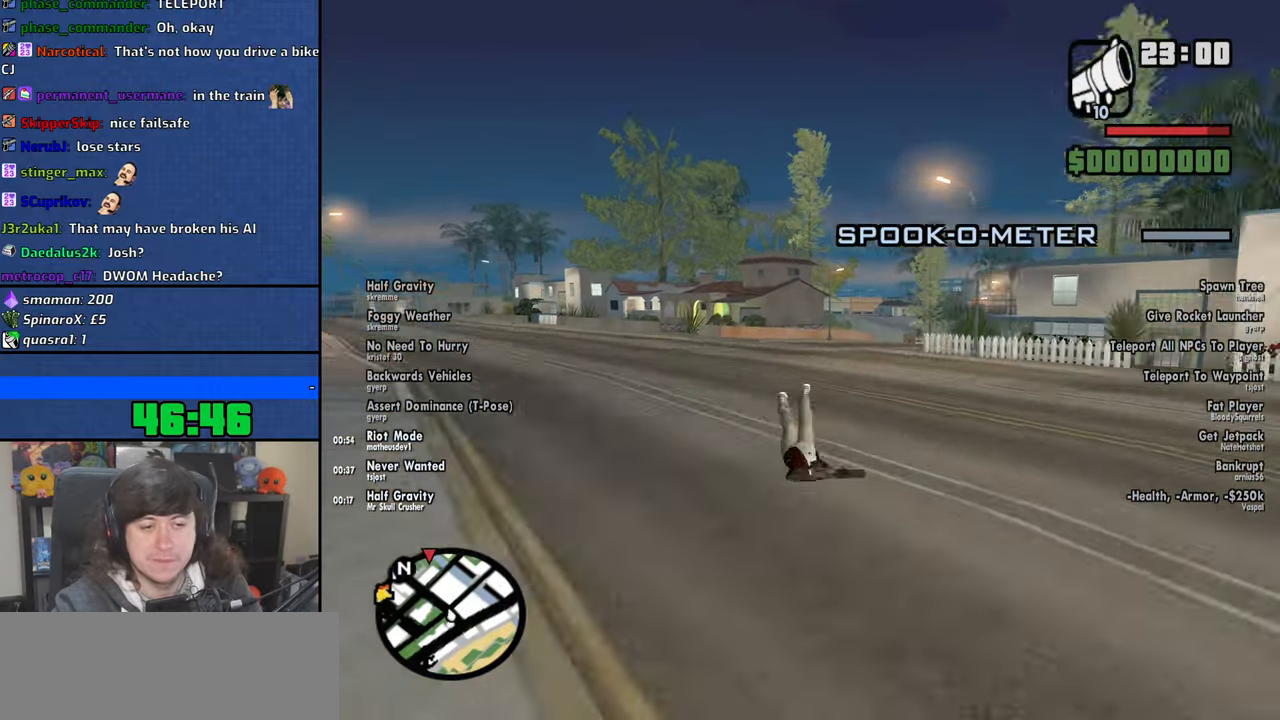
{"keys": ["w"], "mouse": [], "events": [[66, "mouse_wheel", "down"], [216, "mouse_wheel", "up"], [316, "mouse_wheel", "down"], [466, "mouse_wheel", "up"]]}
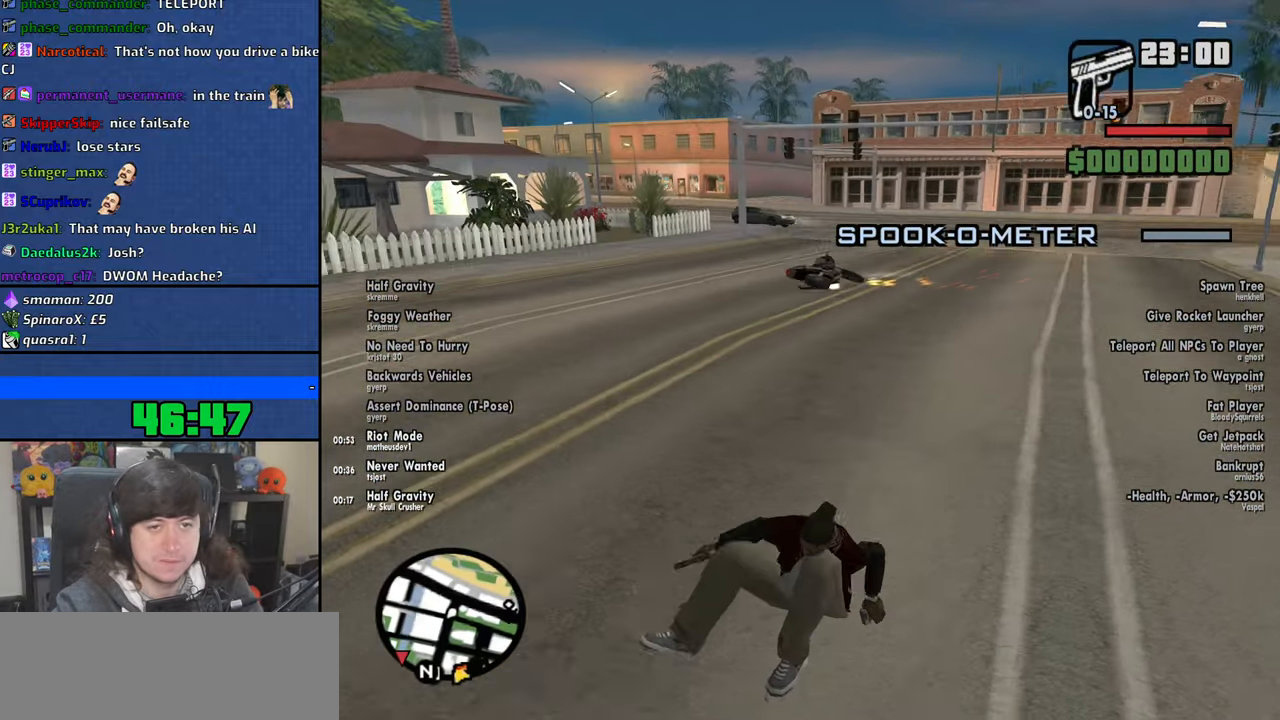
{"keys": ["a", "space", "w"], "mouse": ["wheel"], "events": [[16, "space", "down"], [116, "mouse_wheel", "down"], [116, "space", "up"], [266, "mouse_wheel", "up"], [266, "space", "down"], [333, "space", "up"], [383, "mouse_wheel", "down"], [466, "a", "down"], [466, "space", "down"]]}
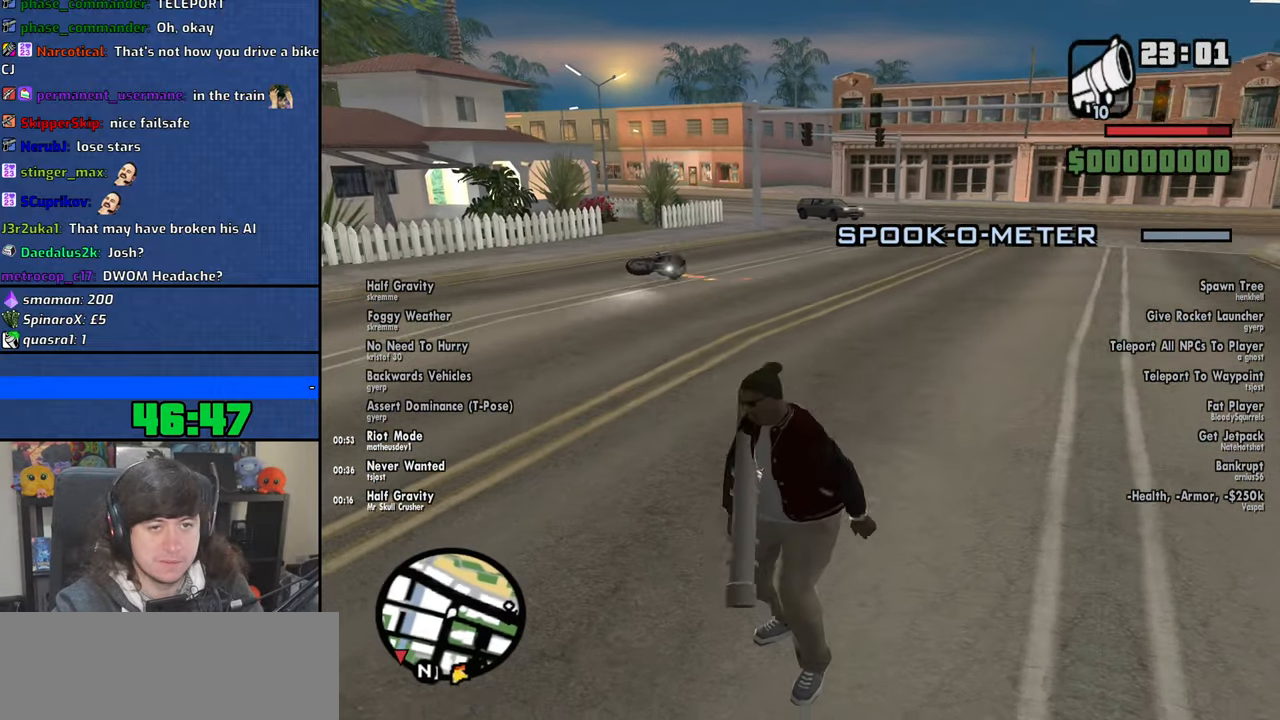
{"keys": ["a", "w"], "mouse": ["wheel"], "events": [[33, "mouse_wheel", "up"], [50, "space", "up"], [183, "space", "down"], [283, "space", "up"], [400, "space", "down"], [483, "mouse_wheel", "down"], [483, "space", "up"]]}
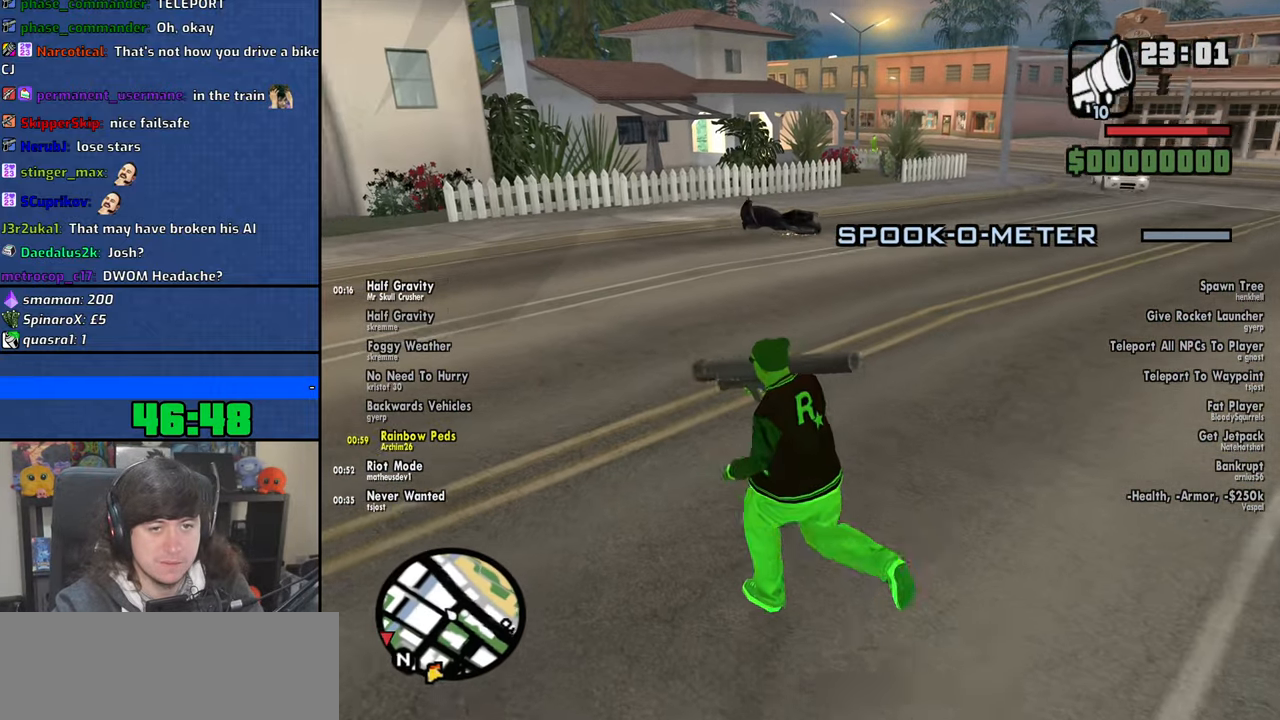
{"keys": ["space", "w"], "mouse": [], "events": [[83, "a", "up"], [116, "space", "down"], [133, "mouse_wheel", "up"], [200, "space", "up"], [316, "space", "down"], [400, "space", "up"], [500, "space", "down"]]}
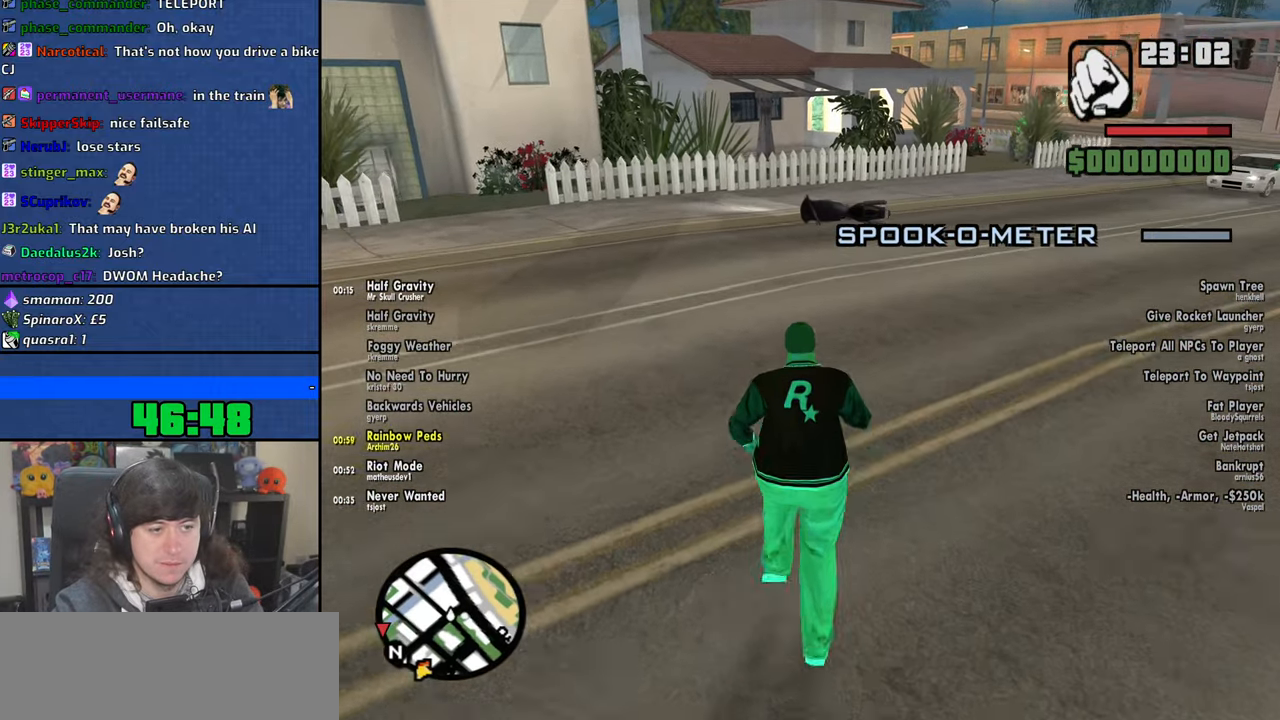
{"keys": ["w"], "mouse": [], "events": [[83, "space", "up"], [200, "space", "down"], [266, "space", "up"], [383, "space", "down"], [450, "space", "up"]]}
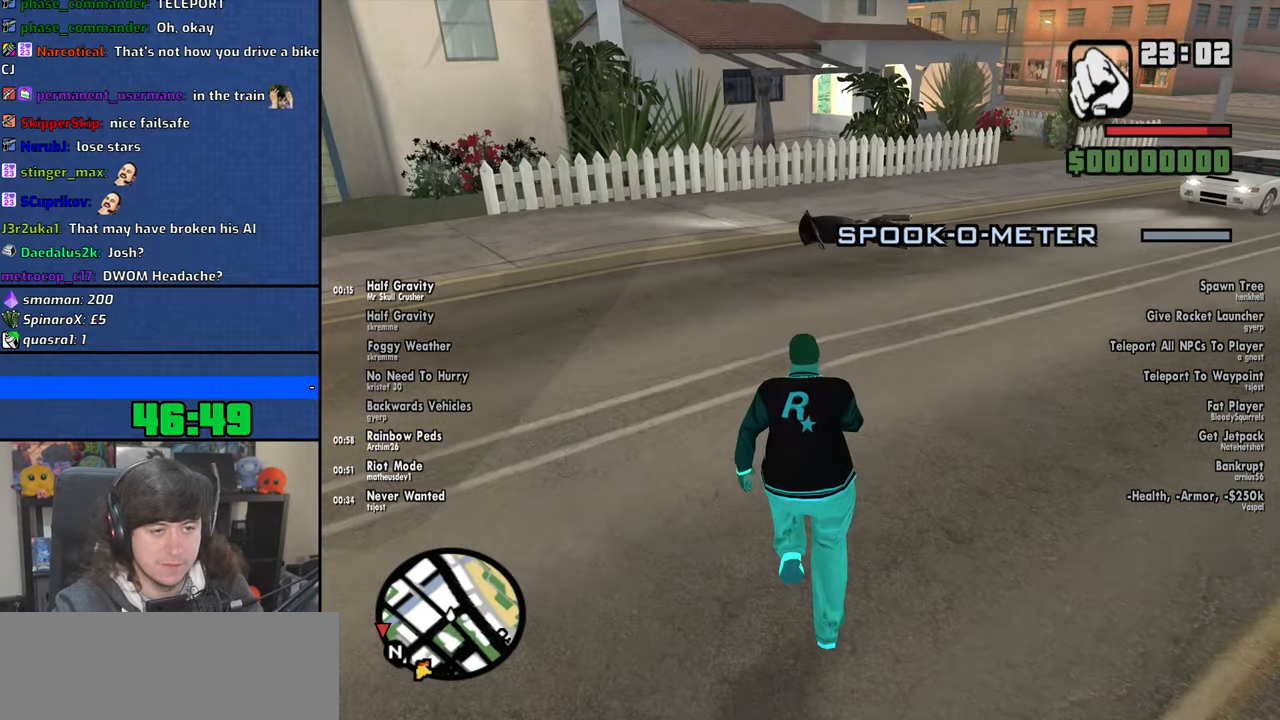
{"keys": ["f", "space", "w"], "mouse": [], "events": [[83, "space", "down"], [150, "space", "up"], [266, "space", "down"], [350, "space", "up"], [433, "space", "down"], [466, "f", "down"]]}